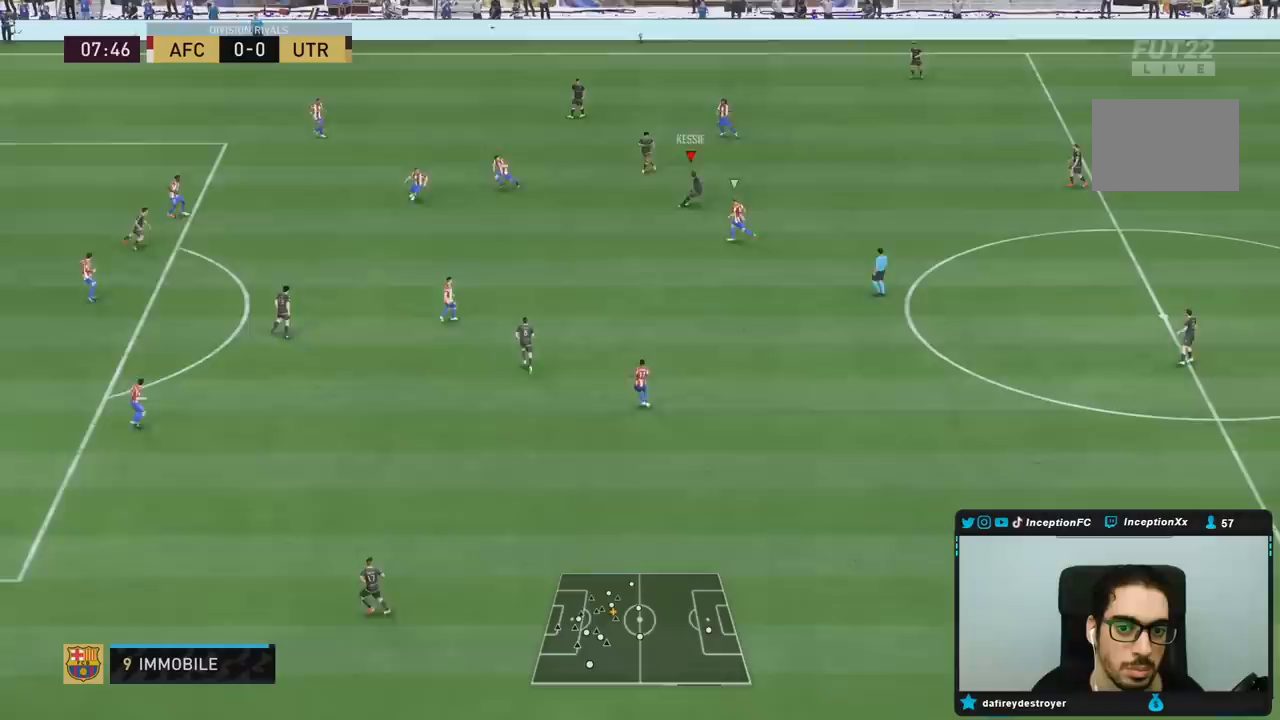
Gameplay with a controller (PlayStation layout); each line is a JSON object with the inputs held at the frame after it (dt_ms = milliseconds from this image to that frame). "events" lists button and stick changes between this image and that frame as [ms after this image, input, new state], when the widget could be followed in between. Not read: L3 R3.
{"dt_ms": 500, "buttons": [], "left_stick": "down", "right_stick": "center", "events": [[117, "R1", "up"], [333, "left_stick", "center"], [500, "left_stick", "down"]]}
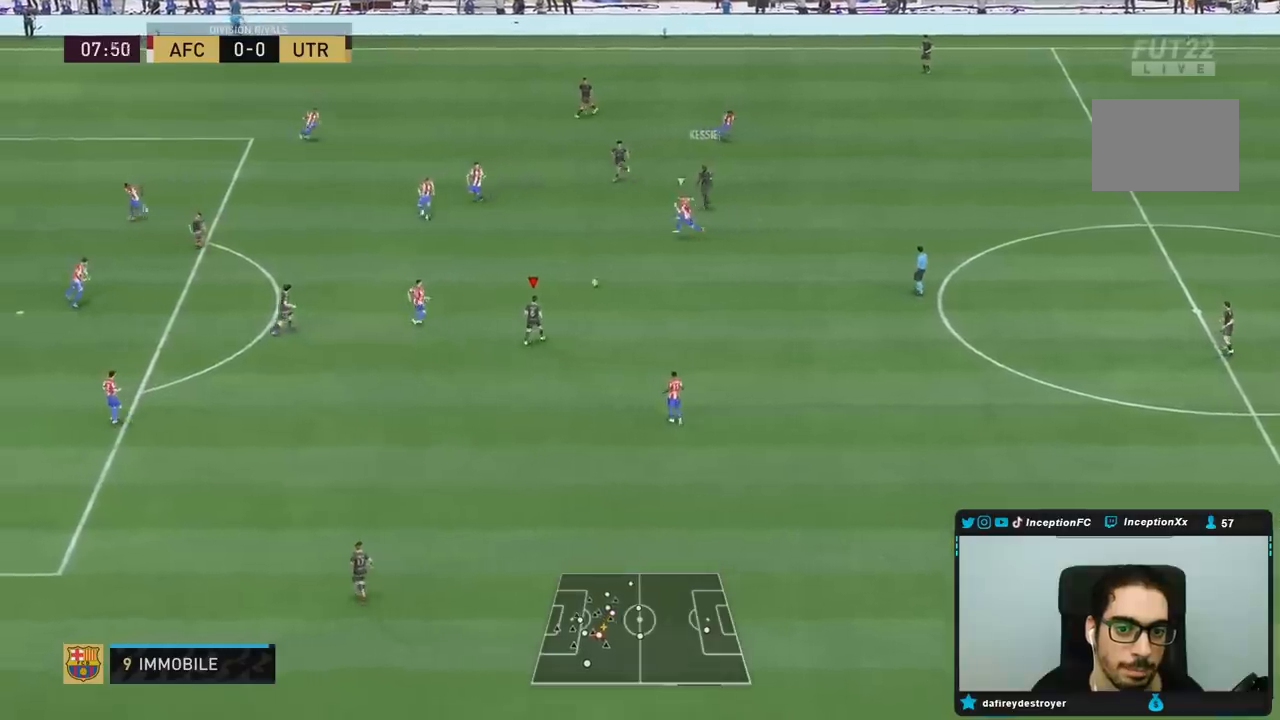
{"dt_ms": 500, "buttons": [], "left_stick": "down", "right_stick": "center", "events": [[133, "left_stick", "center"], [350, "left_stick", "down"]]}
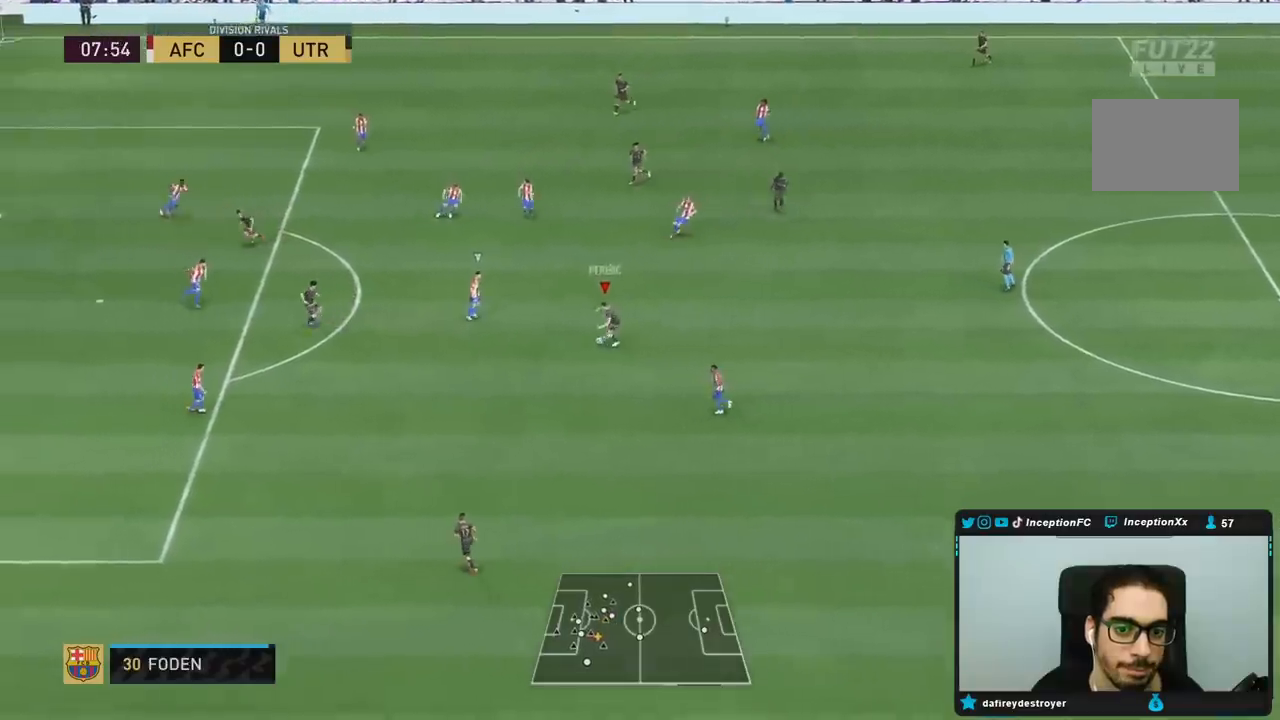
{"dt_ms": 500, "buttons": [], "left_stick": "down-left", "right_stick": "center", "events": [[167, "TRIANGLE", "down"], [200, "left_stick", "down-left"], [333, "TRIANGLE", "up"]]}
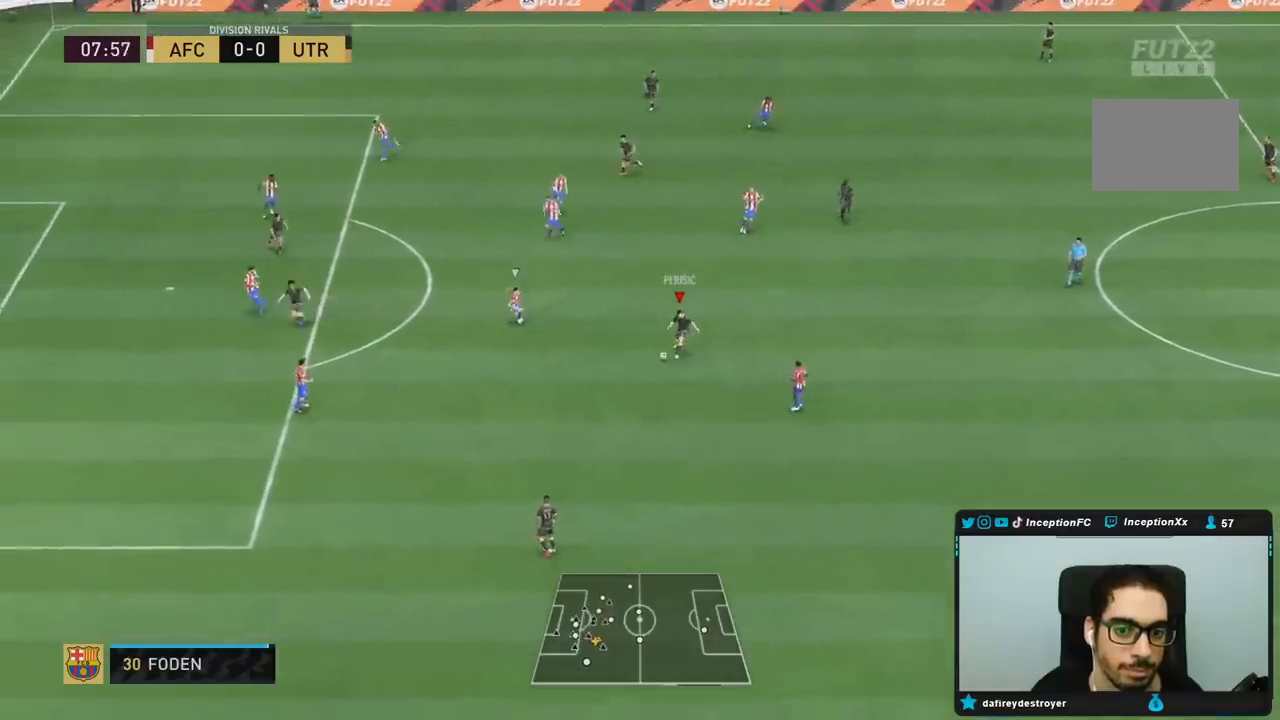
{"dt_ms": 500, "buttons": [], "left_stick": "center", "right_stick": "center", "events": [[83, "R2", "down"], [283, "R2", "up"], [383, "left_stick", "center"]]}
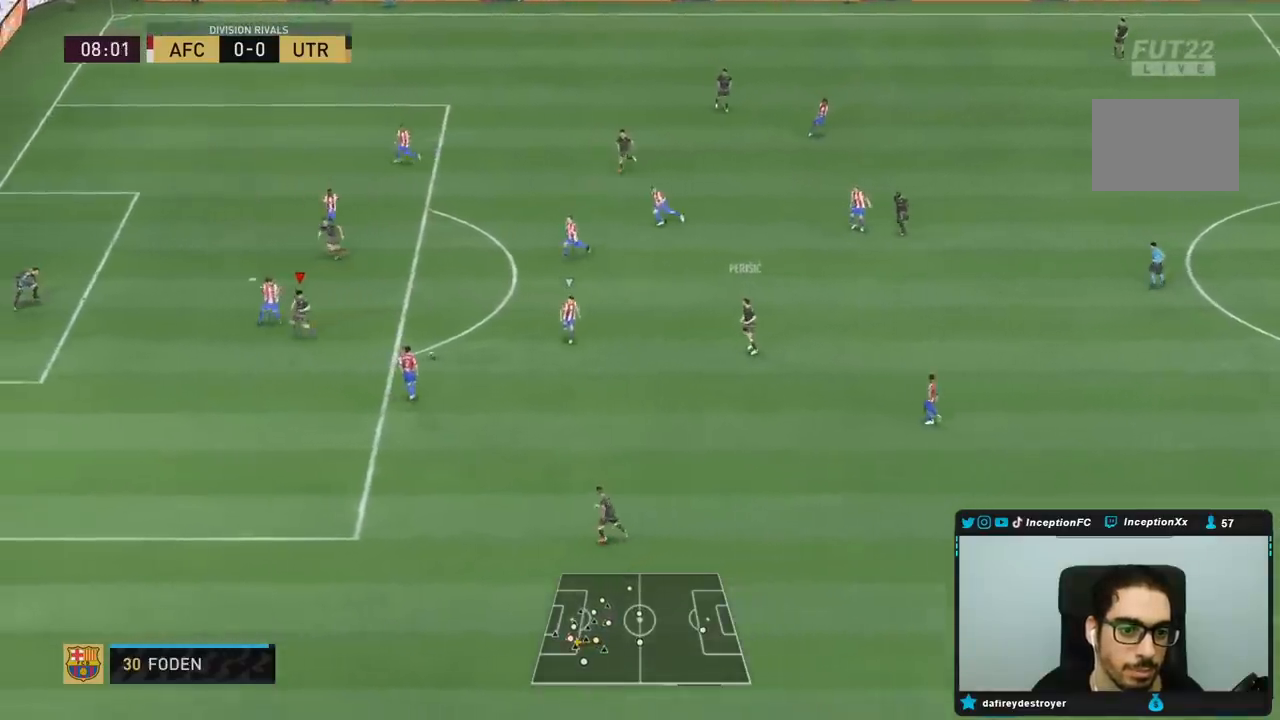
{"dt_ms": 500, "buttons": [], "left_stick": "up-right", "right_stick": "center", "events": [[133, "CIRCLE", "down"], [167, "left_stick", "up-right"], [367, "CIRCLE", "up"]]}
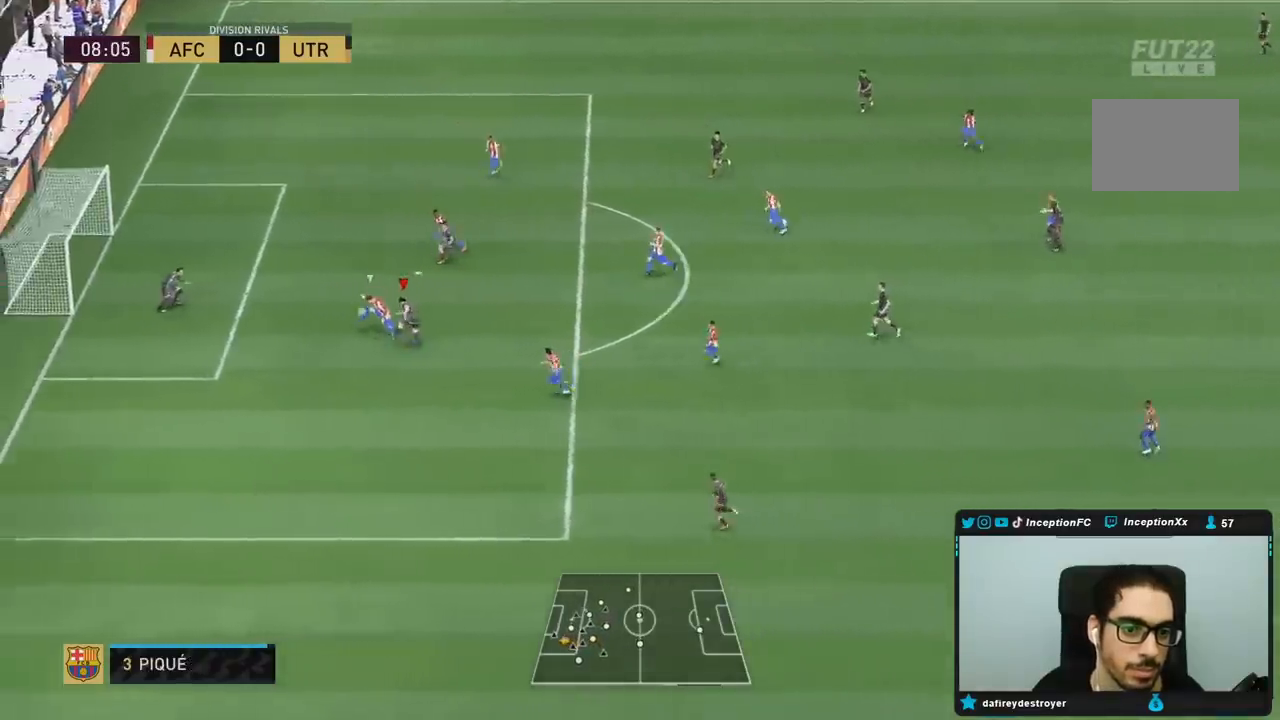
{"dt_ms": 500, "buttons": [], "left_stick": "down-left", "right_stick": "center", "events": [[250, "left_stick", "down-left"]]}
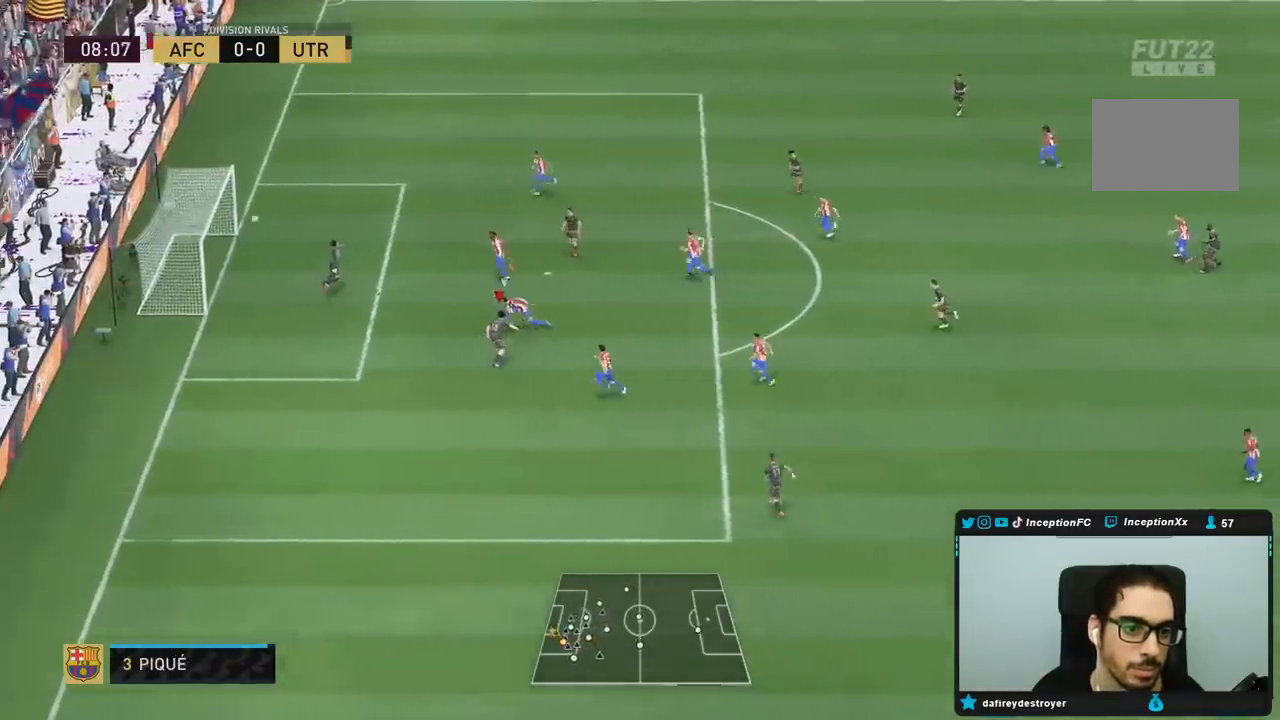
{"dt_ms": 500, "buttons": [], "left_stick": "center", "right_stick": "center", "events": [[200, "left_stick", "center"]]}
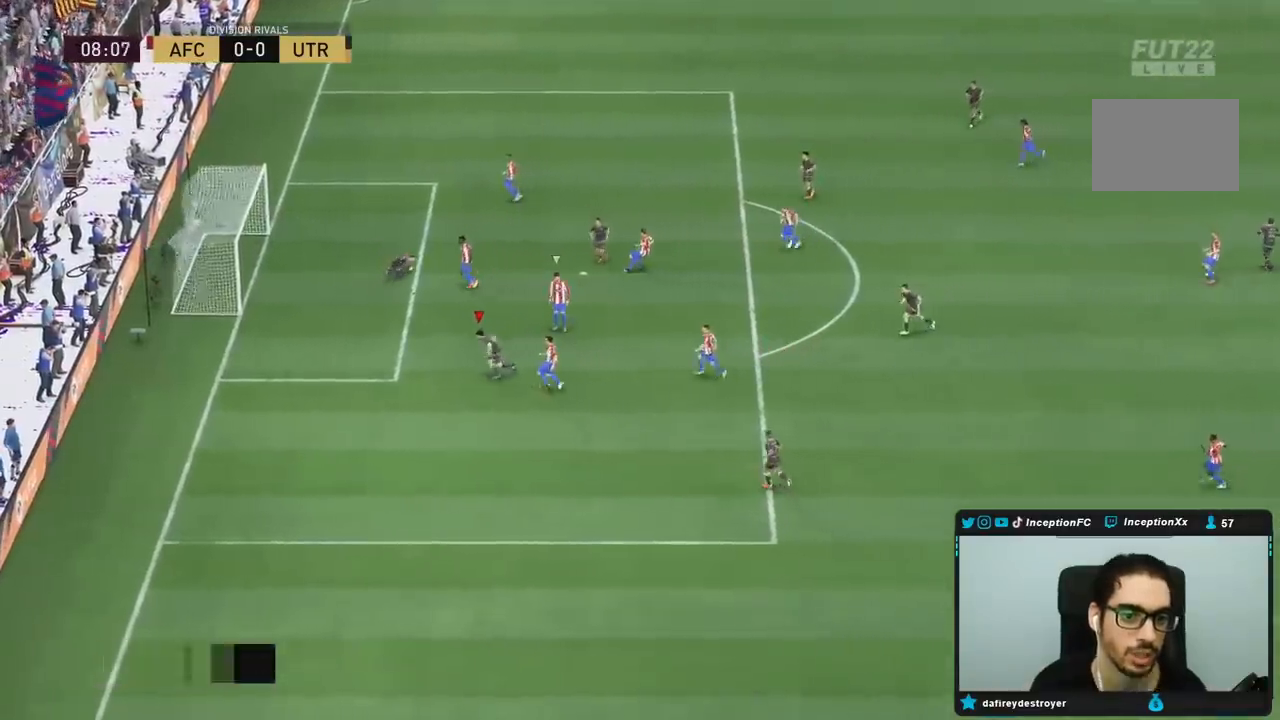
{"dt_ms": 500, "buttons": [], "left_stick": "center", "right_stick": "center", "events": []}
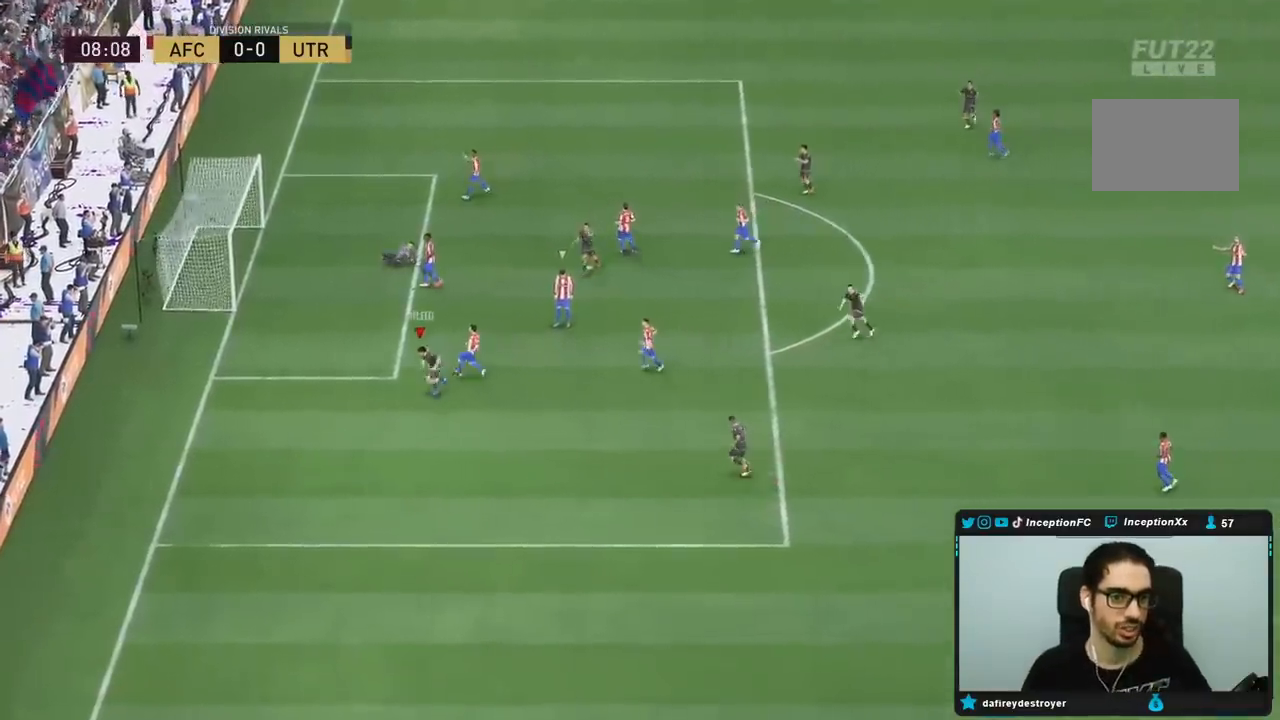
{"dt_ms": 500, "buttons": [], "left_stick": "center", "right_stick": "center", "events": []}
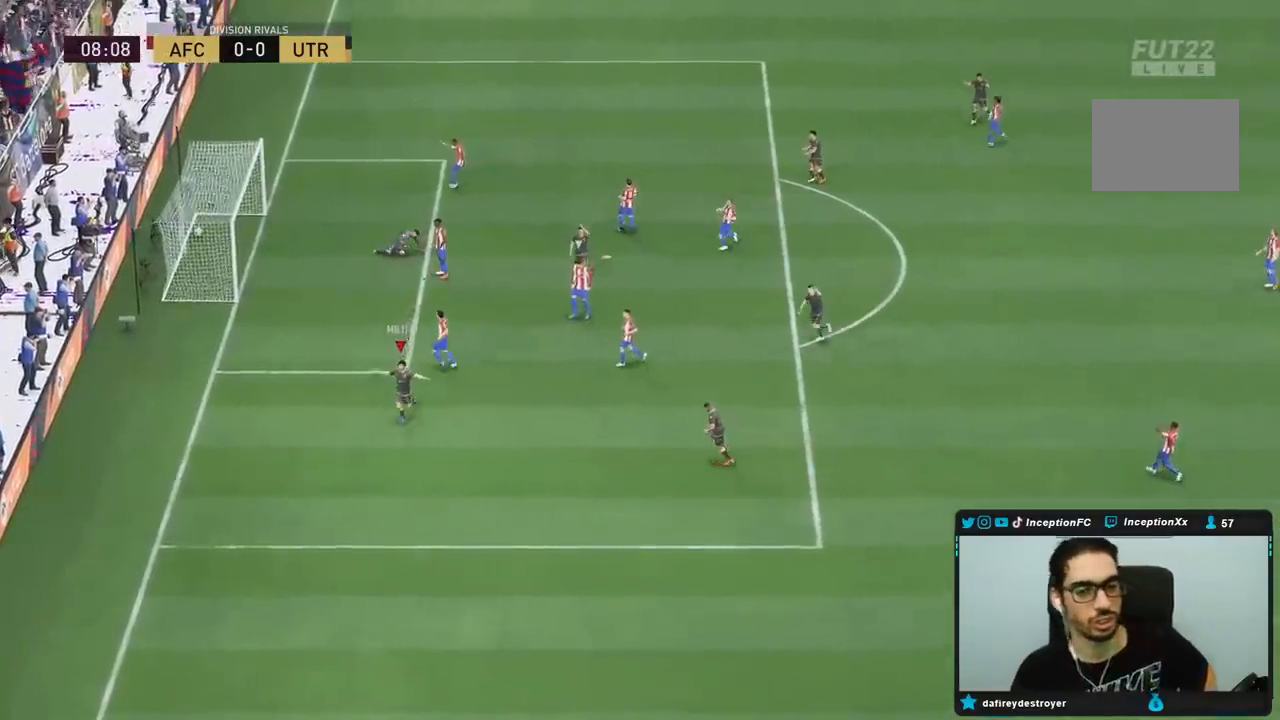
{"dt_ms": 500, "buttons": [], "left_stick": "center", "right_stick": "center", "events": []}
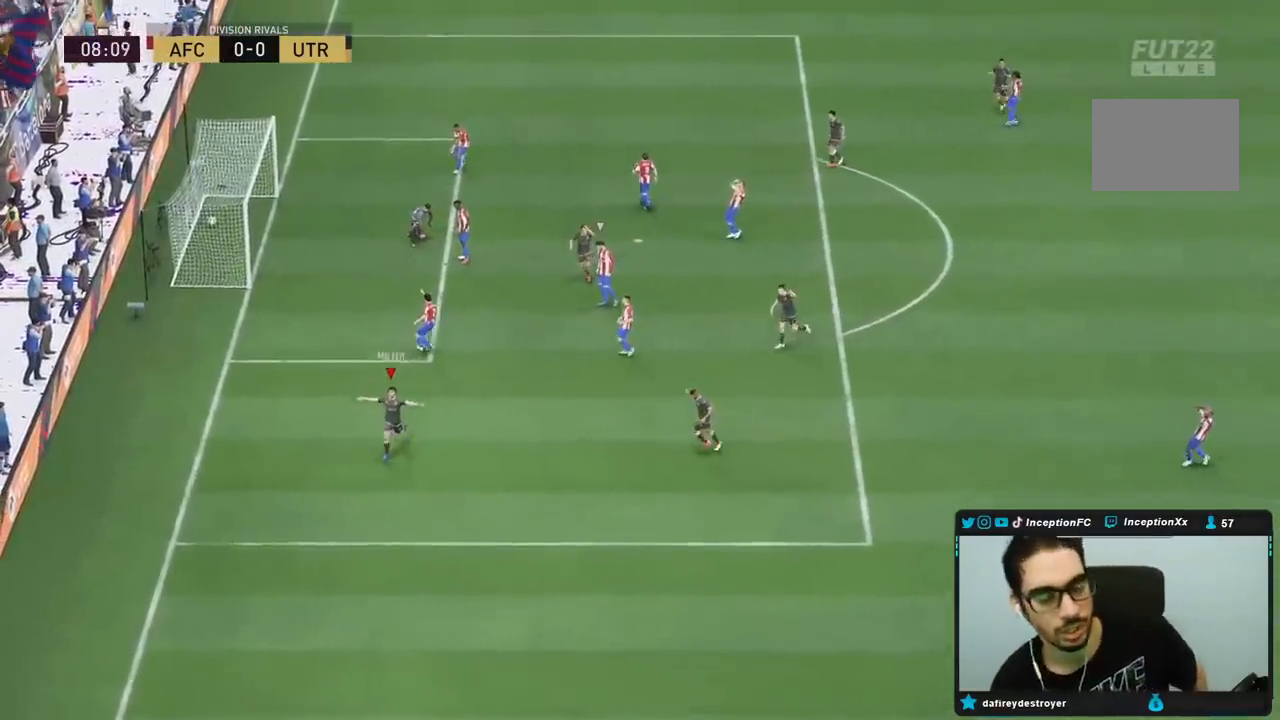
{"dt_ms": 500, "buttons": [], "left_stick": "center", "right_stick": "center", "events": []}
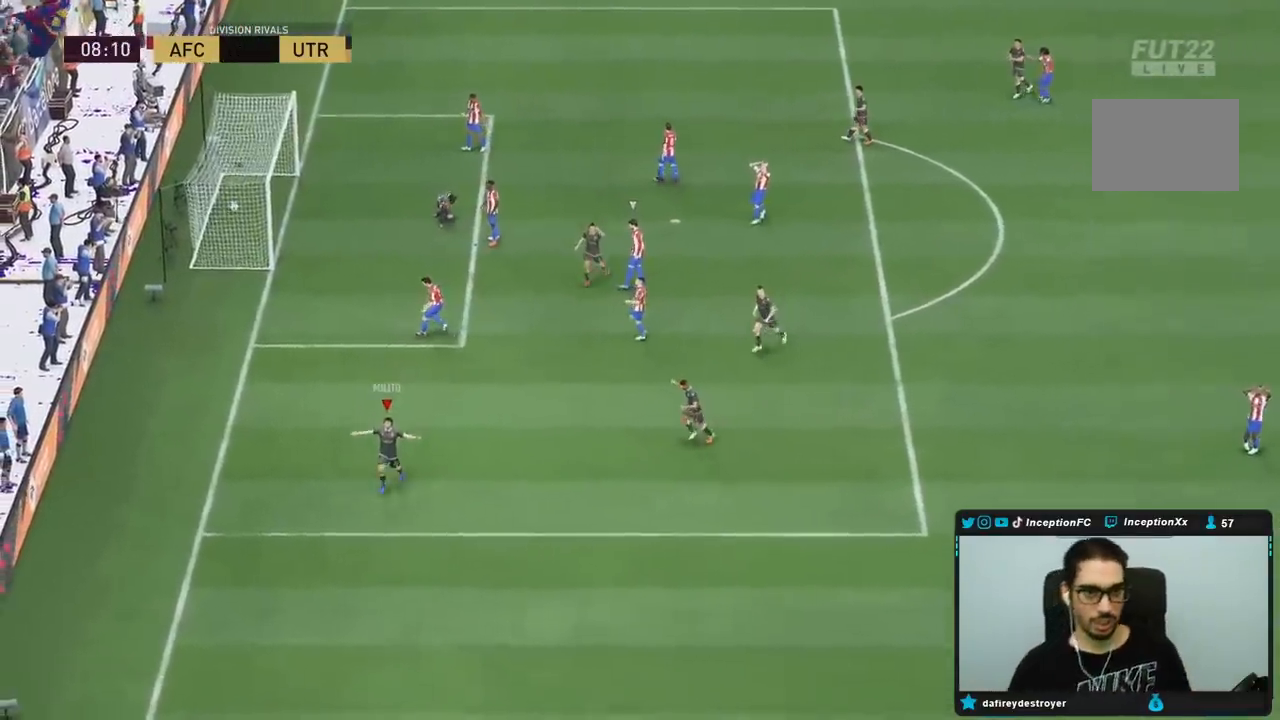
{"dt_ms": 500, "buttons": [], "left_stick": "center", "right_stick": "center", "events": []}
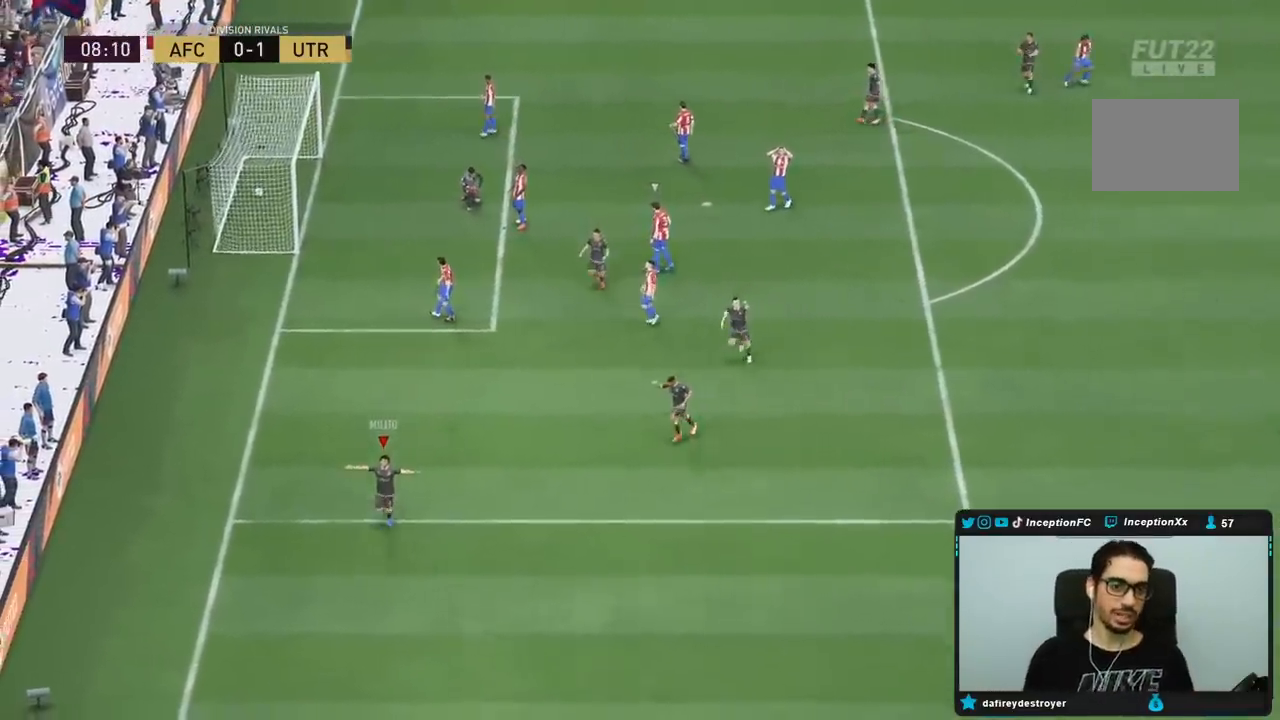
{"dt_ms": 500, "buttons": ["L1", "L2", "R1"], "left_stick": "center", "right_stick": "center", "events": [[367, "L1", "down"], [367, "L2", "down"], [367, "R1", "down"], [417, "L1", "up"], [417, "L2", "up"], [483, "L1", "down"], [500, "L2", "down"]]}
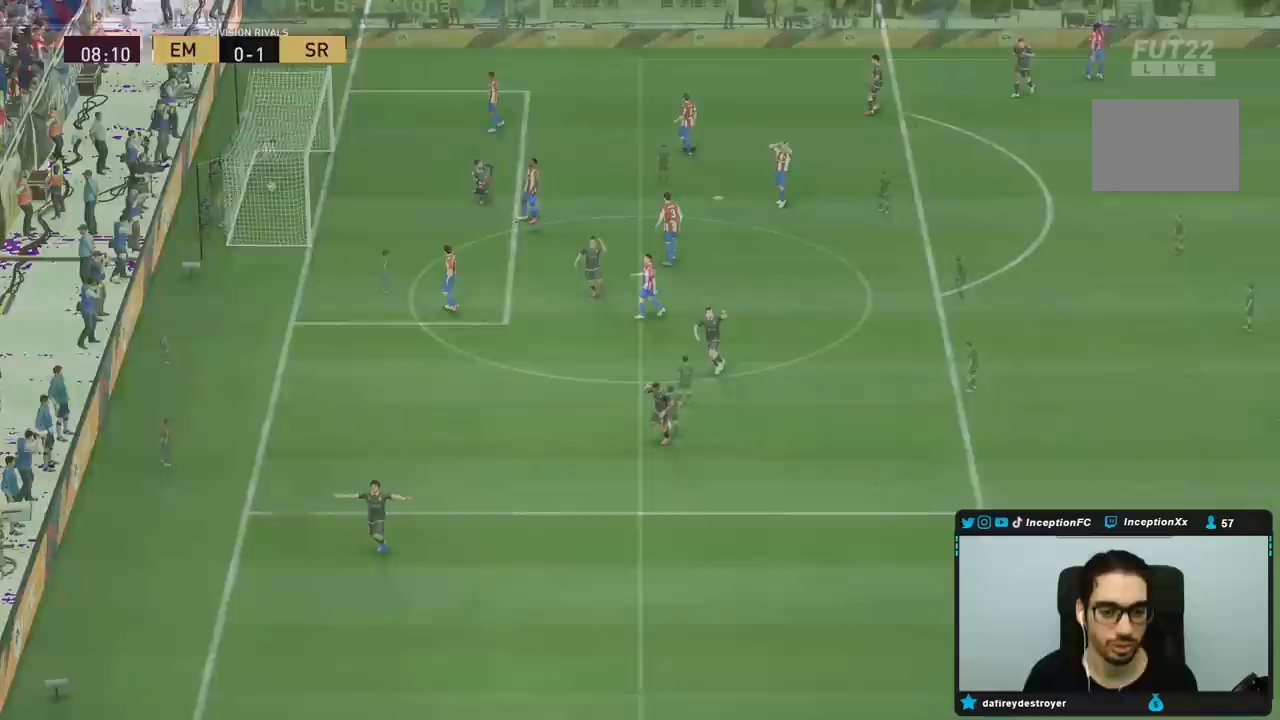
{"dt_ms": 500, "buttons": [], "left_stick": "center", "right_stick": "center", "events": [[83, "L1", "up"], [83, "L2", "up"], [83, "R1", "up"]]}
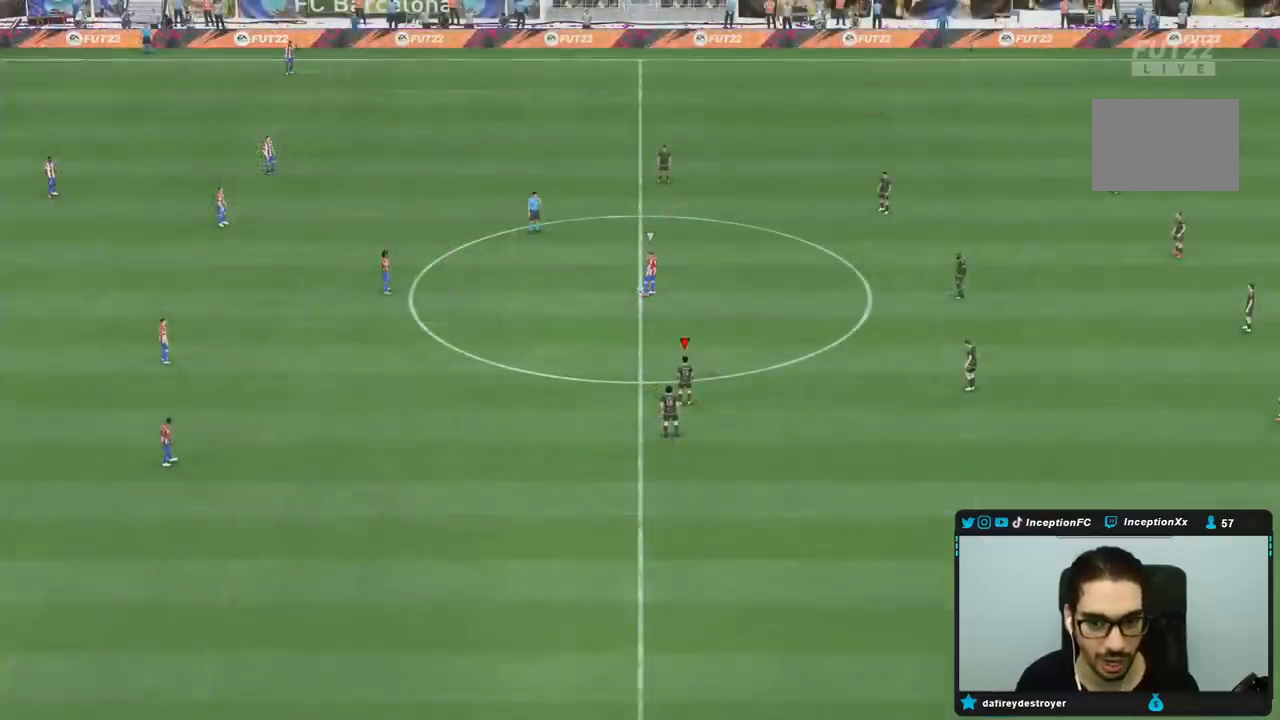
{"dt_ms": 500, "buttons": [], "left_stick": "center", "right_stick": "center", "events": [[17, "right_stick", "down-left"], [183, "right_stick", "center"], [417, "SQUARE", "down"], [467, "SQUARE", "up"]]}
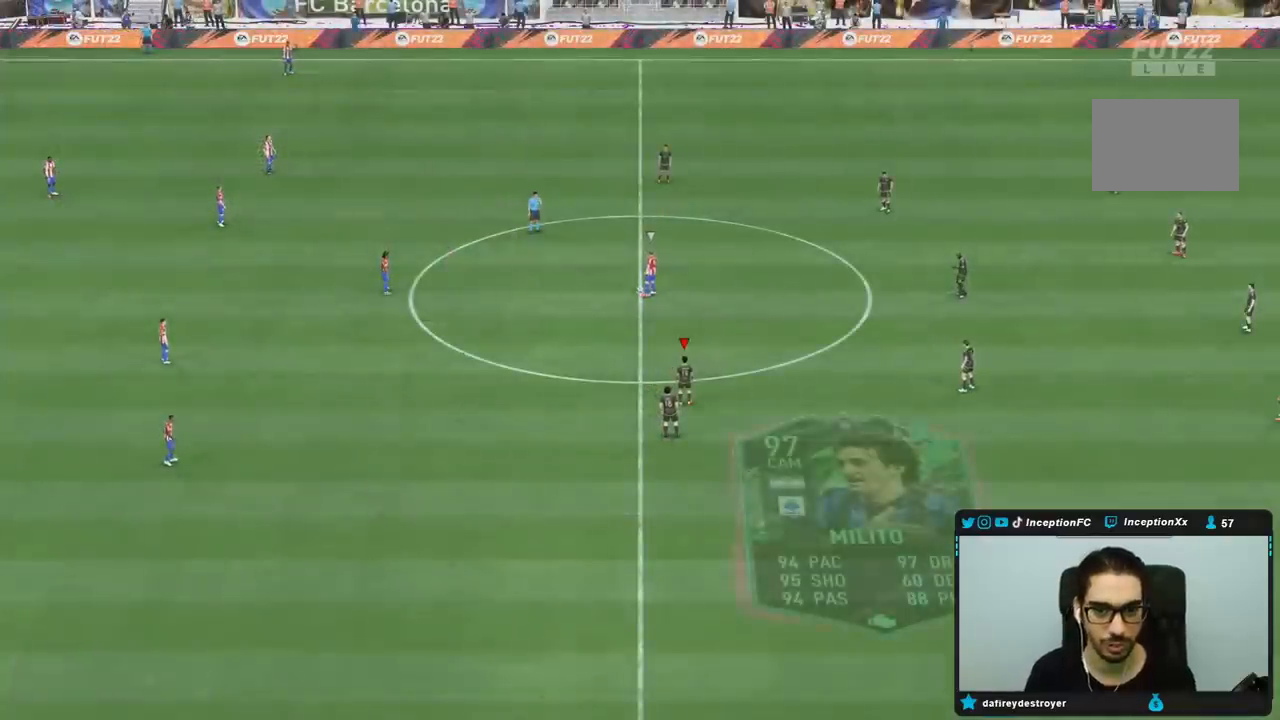
{"dt_ms": 500, "buttons": [], "left_stick": "center", "right_stick": "down-left", "events": [[167, "right_stick", "right"], [333, "right_stick", "center"], [400, "right_stick", "down-left"]]}
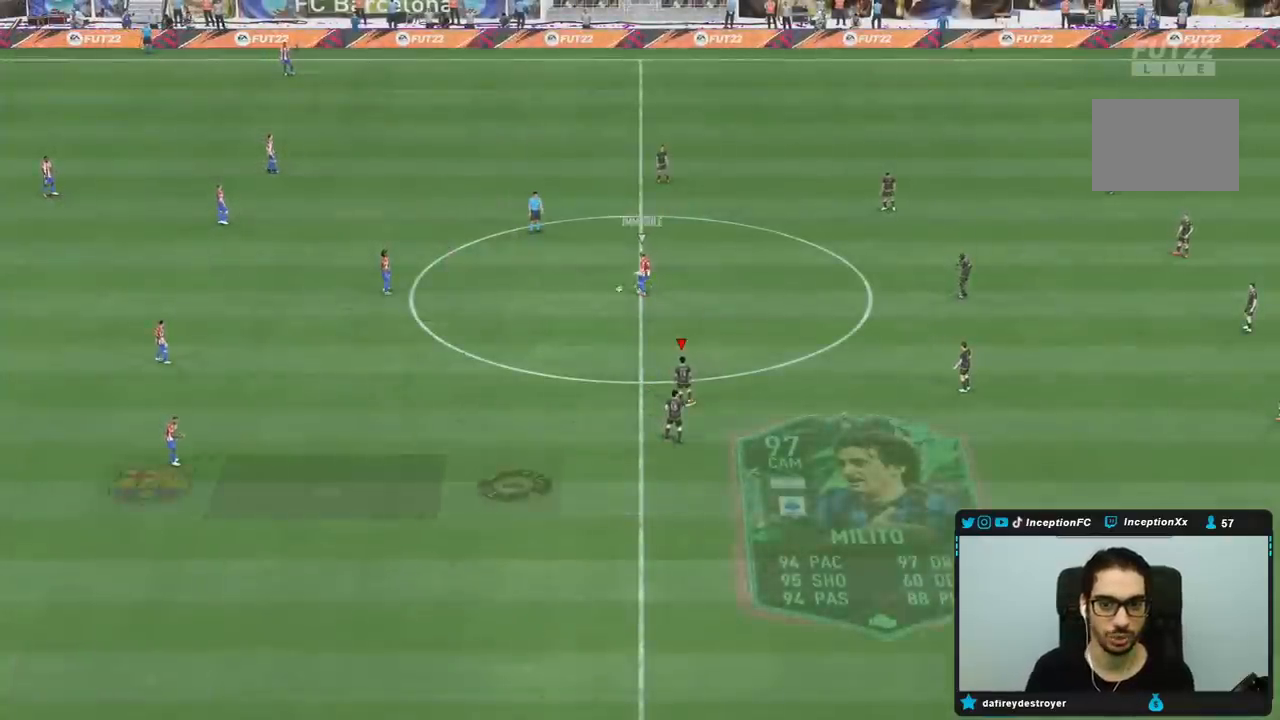
{"dt_ms": 500, "buttons": ["R2"], "left_stick": "up-left", "right_stick": "center", "events": [[17, "right_stick", "center"], [383, "left_stick", "up-left"], [400, "R2", "down"]]}
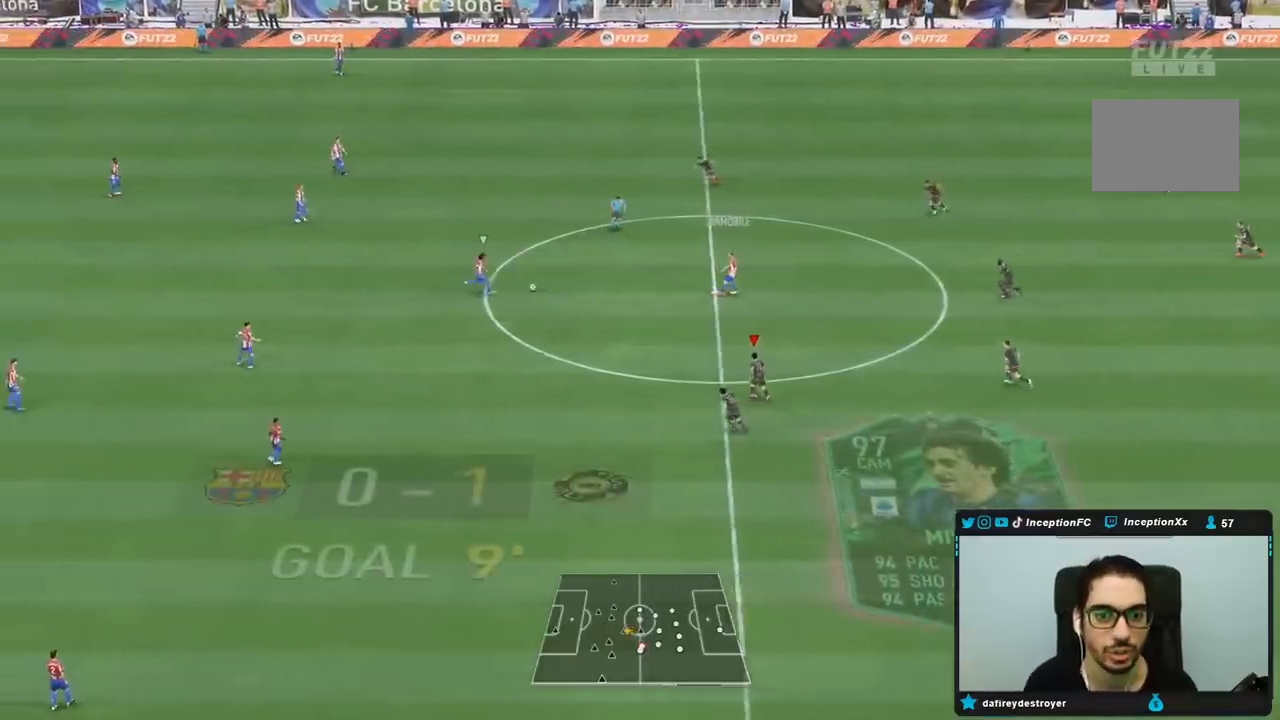
{"dt_ms": 500, "buttons": ["R2"], "left_stick": "up-left", "right_stick": "center", "events": [[100, "R2", "up"], [183, "R2", "down"]]}
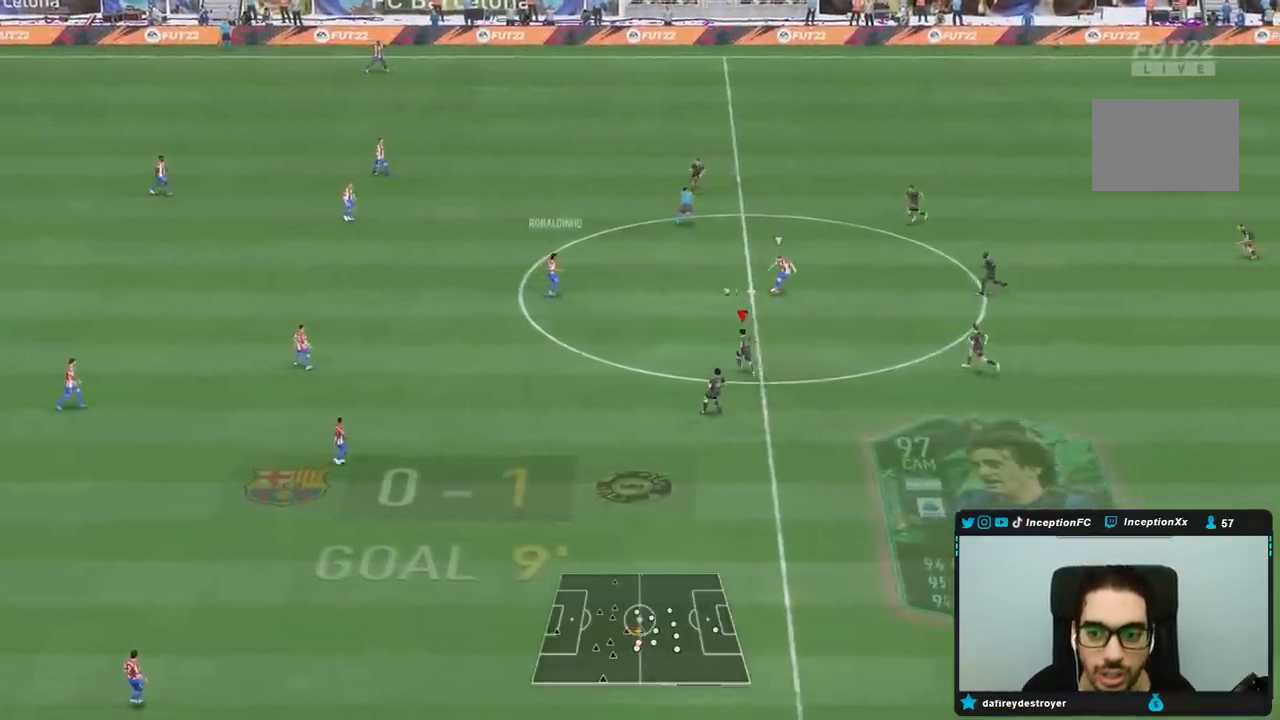
{"dt_ms": 1000, "buttons": [], "left_stick": "down-left", "right_stick": "center"}
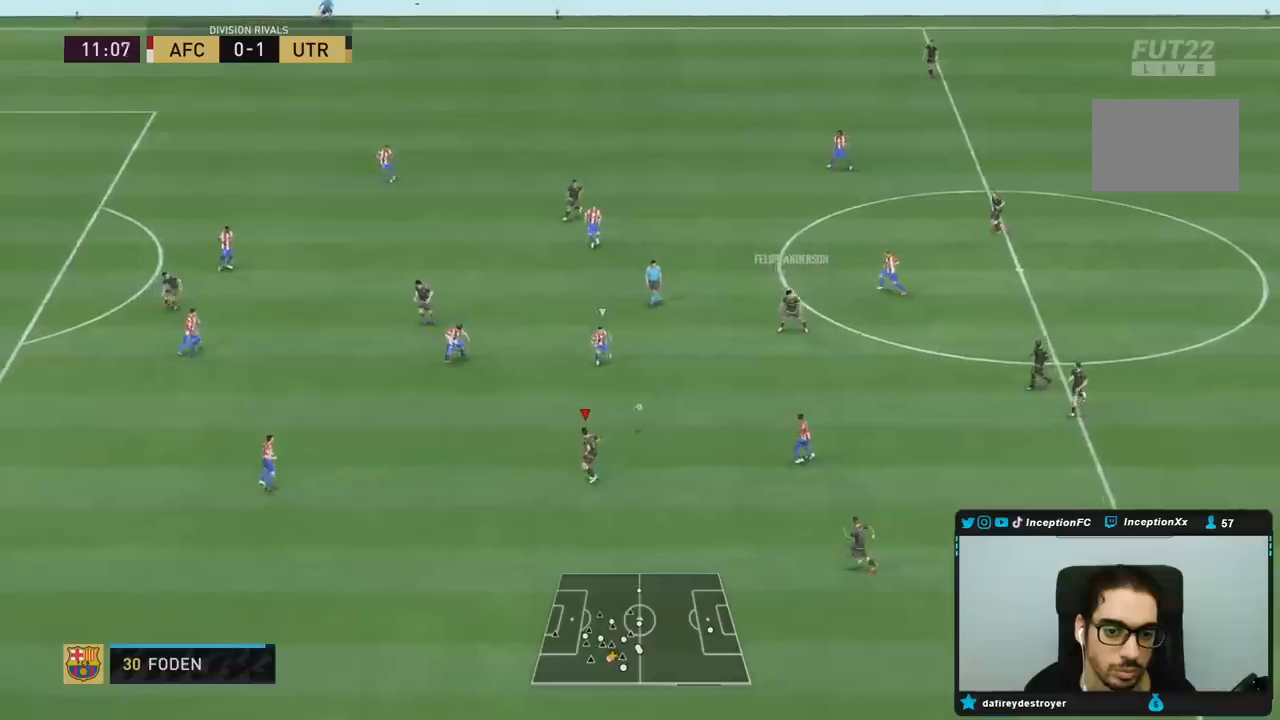
{"dt_ms": 500, "buttons": [], "left_stick": "down-left", "right_stick": "center", "events": []}
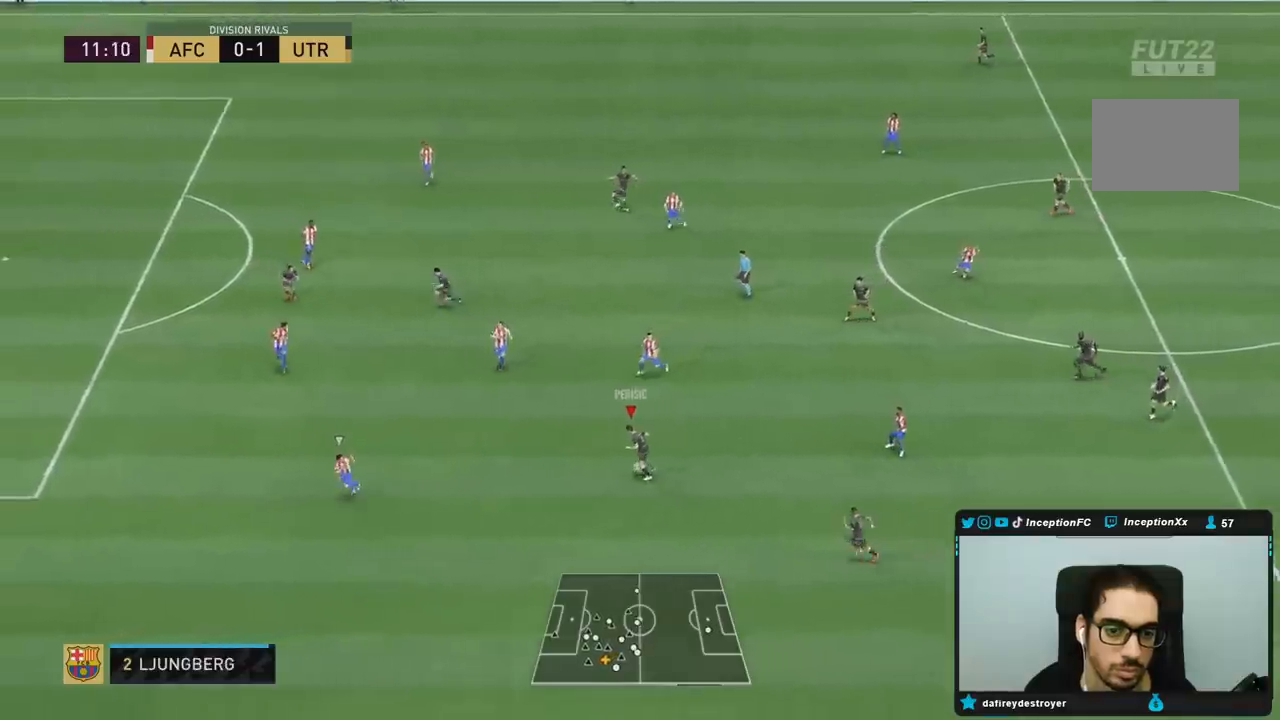
{"dt_ms": 500, "buttons": [], "left_stick": "center", "right_stick": "center", "events": [[383, "left_stick", "center"]]}
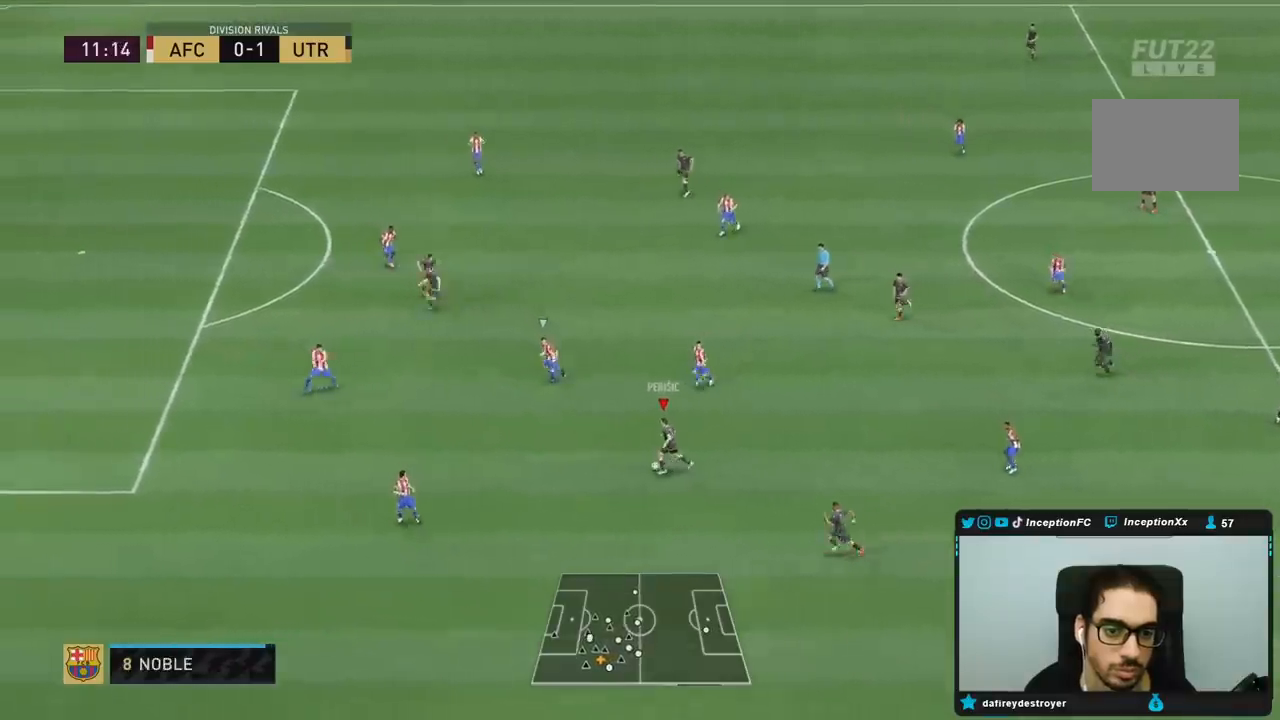
{"dt_ms": 500, "buttons": ["CROSS", "R1"], "left_stick": "left", "right_stick": "center", "events": [[150, "left_stick", "down"], [267, "left_stick", "down-left"], [367, "CROSS", "down"], [367, "R1", "down"], [383, "left_stick", "left"]]}
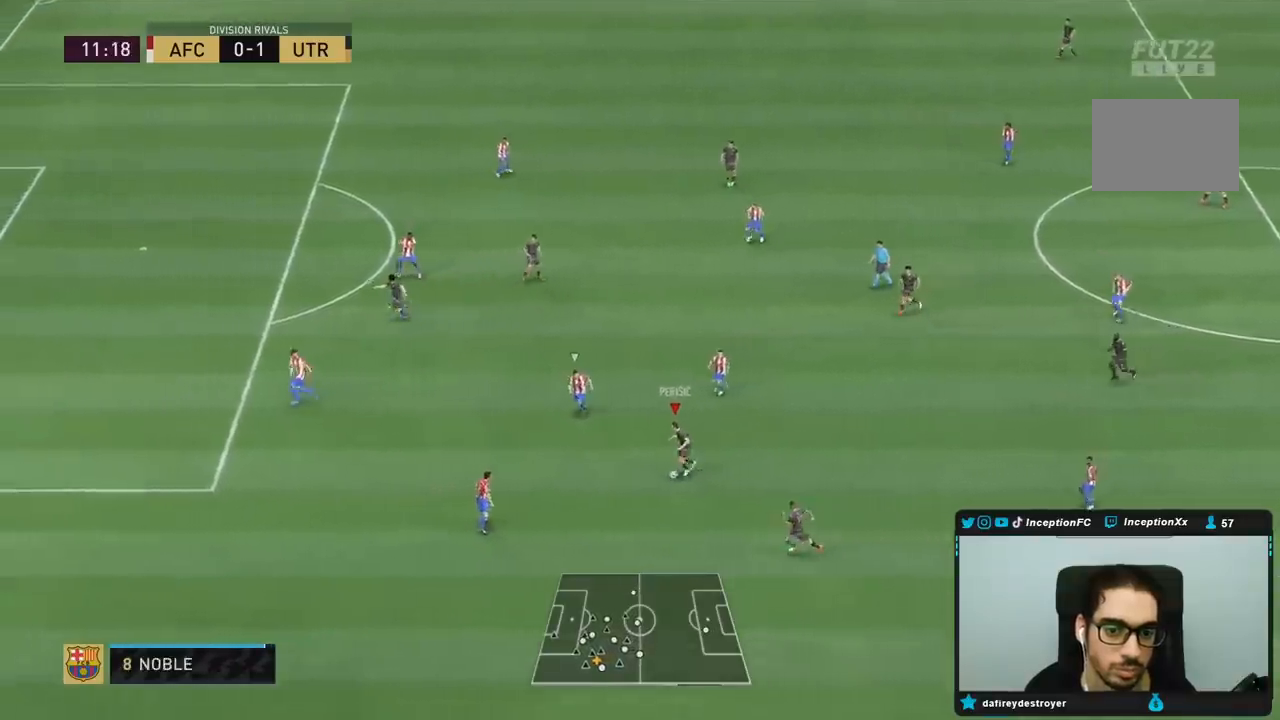
{"dt_ms": 500, "buttons": [], "left_stick": "center", "right_stick": "center"}
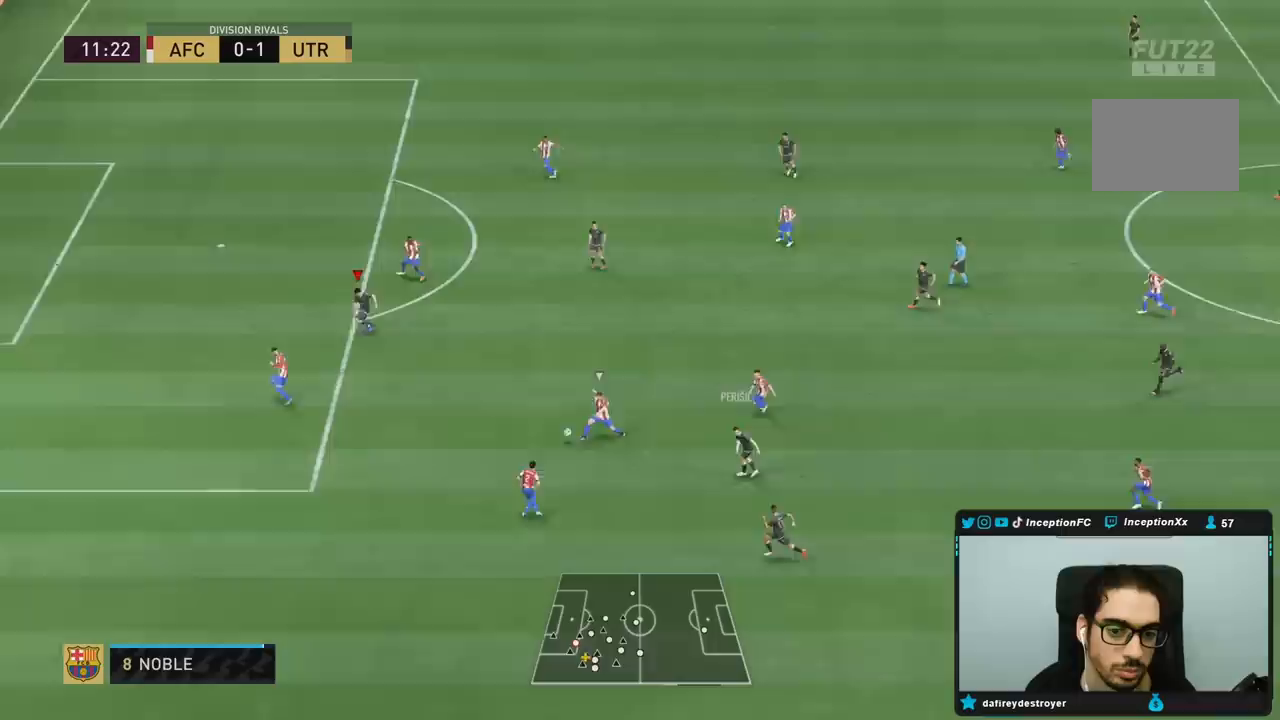
{"dt_ms": 500, "buttons": [], "left_stick": "center", "right_stick": "center", "events": []}
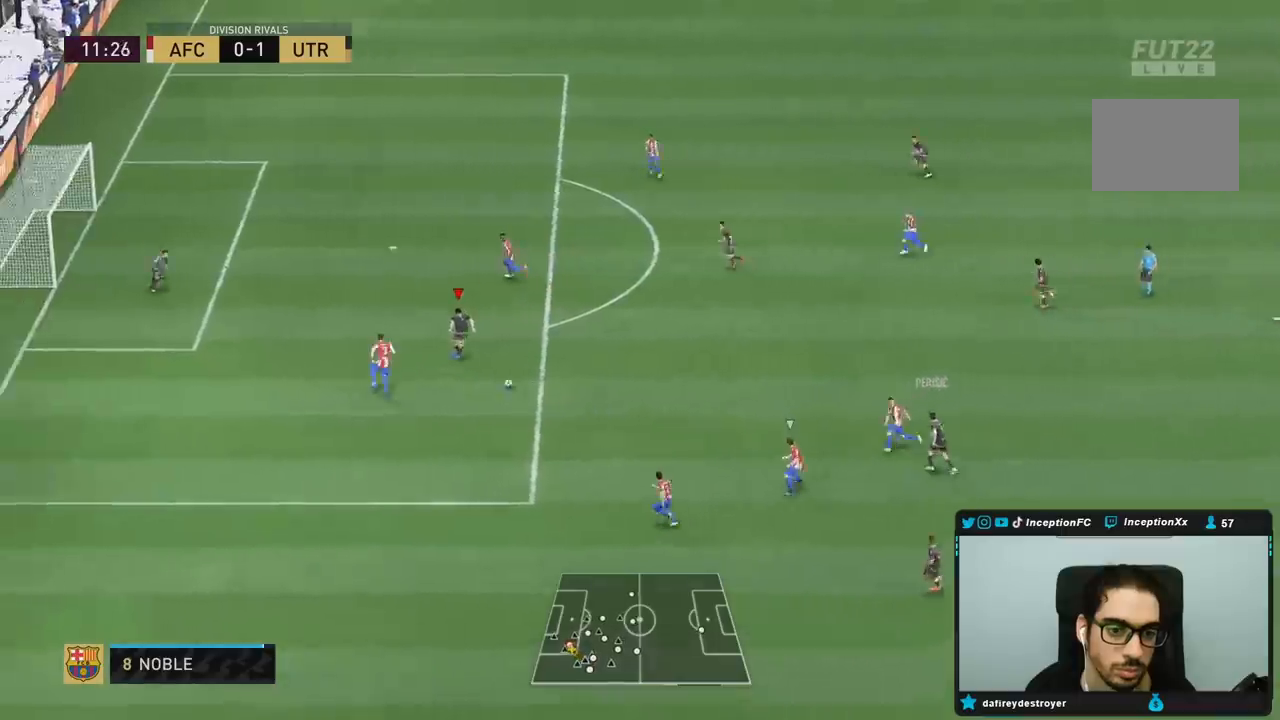
{"dt_ms": 500, "buttons": [], "left_stick": "right", "right_stick": "center", "events": [[17, "left_stick", "down-right"], [133, "left_stick", "right"]]}
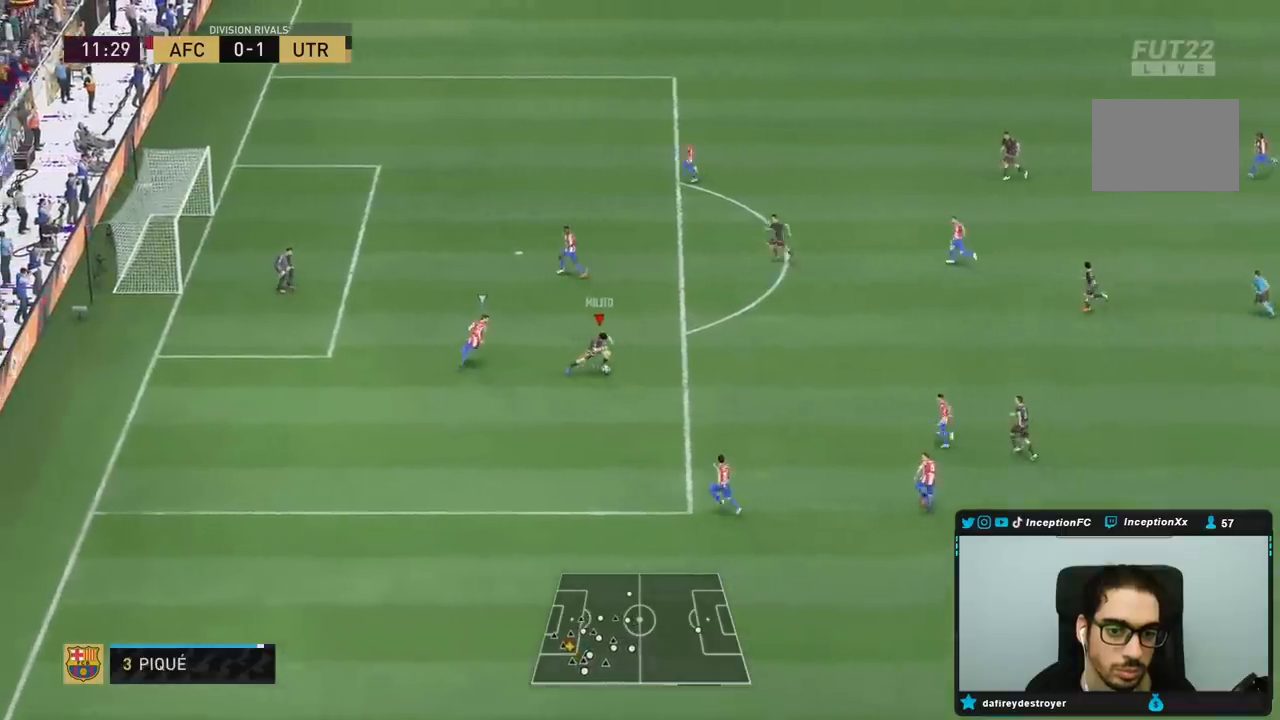
{"dt_ms": 500, "buttons": [], "left_stick": "center", "right_stick": "center", "events": [[400, "left_stick", "center"]]}
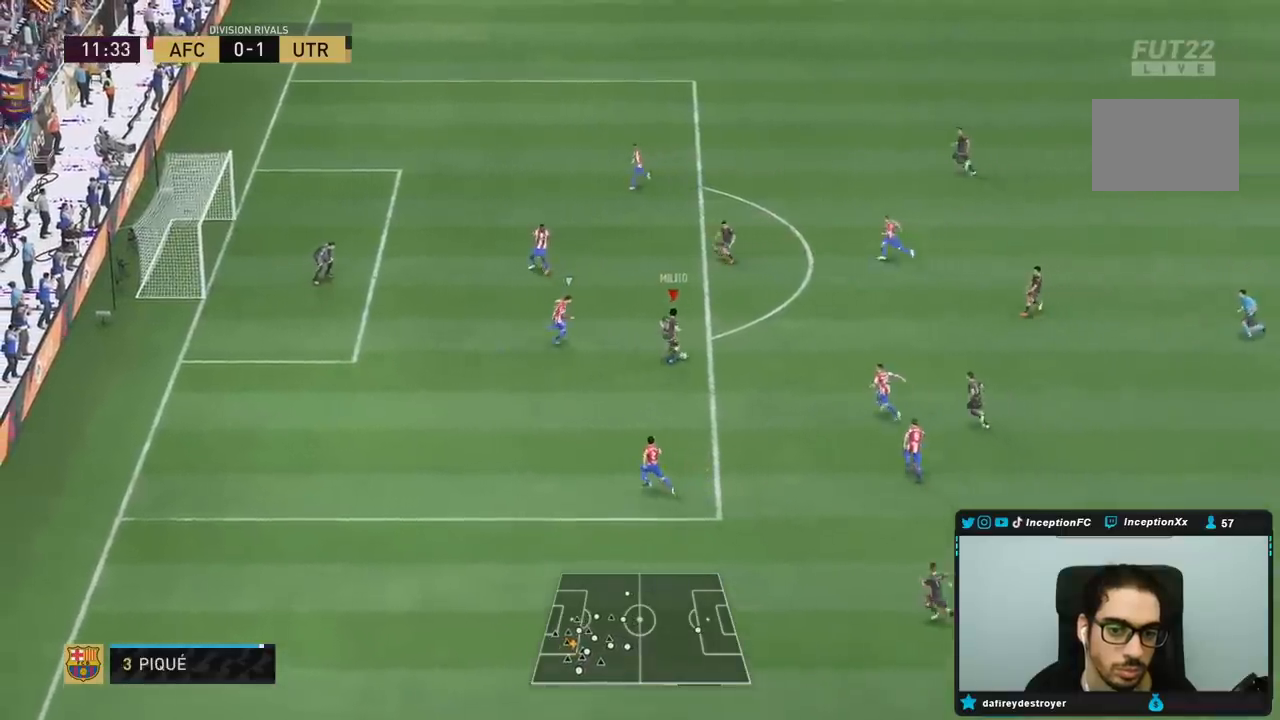
{"dt_ms": 500, "buttons": [], "left_stick": "down", "right_stick": "center", "events": [[33, "CIRCLE", "down"], [217, "left_stick", "down"], [233, "CIRCLE", "up"], [250, "L2", "down"], [250, "R2", "down"], [483, "L2", "up"], [483, "R2", "up"]]}
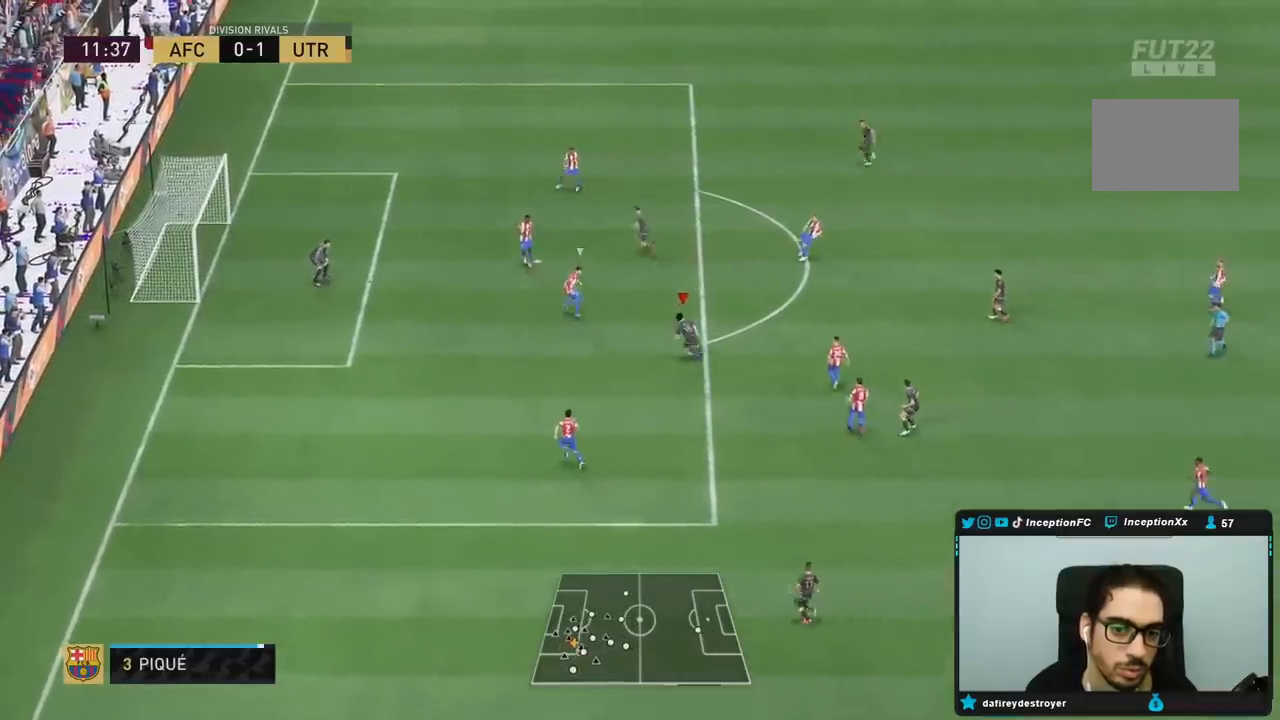
{"dt_ms": 500, "buttons": [], "left_stick": "center", "right_stick": "center", "events": [[467, "left_stick", "center"]]}
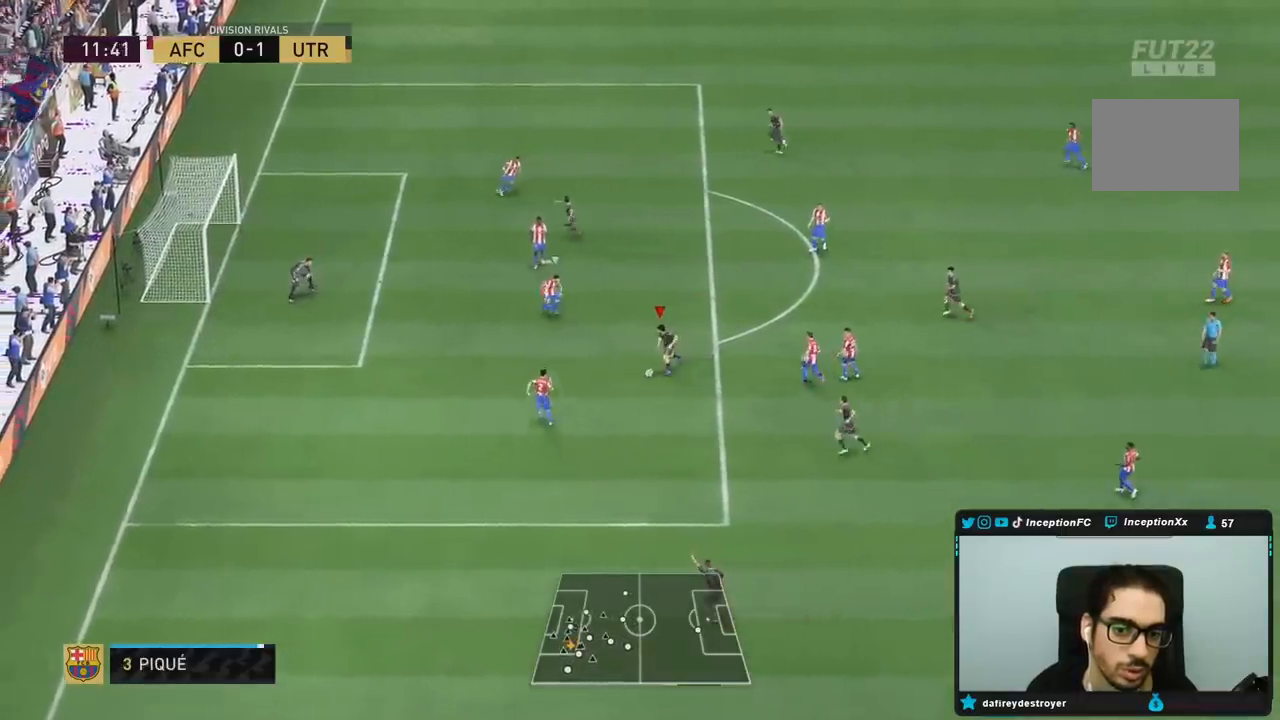
{"dt_ms": 500, "buttons": [], "left_stick": "down-left", "right_stick": "center", "events": [[100, "left_stick", "right"], [283, "left_stick", "down-right"], [400, "left_stick", "down-left"]]}
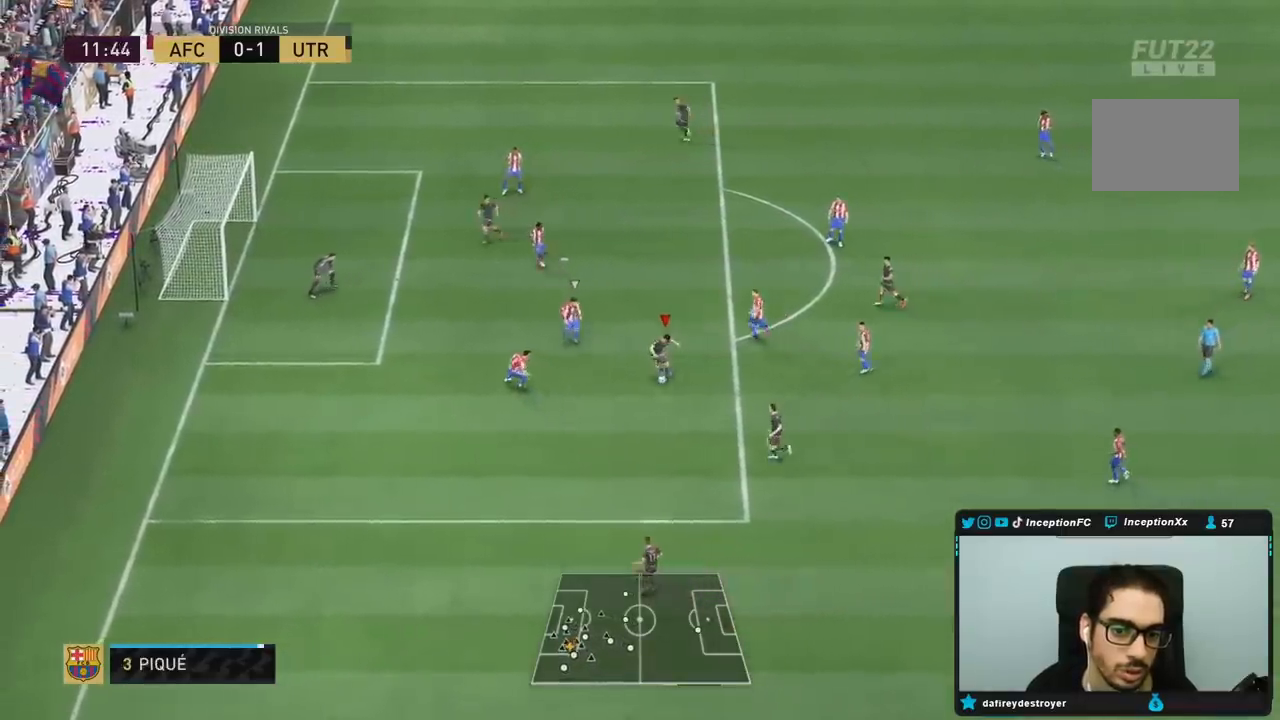
{"dt_ms": 500, "buttons": [], "left_stick": "down-left", "right_stick": "center", "events": []}
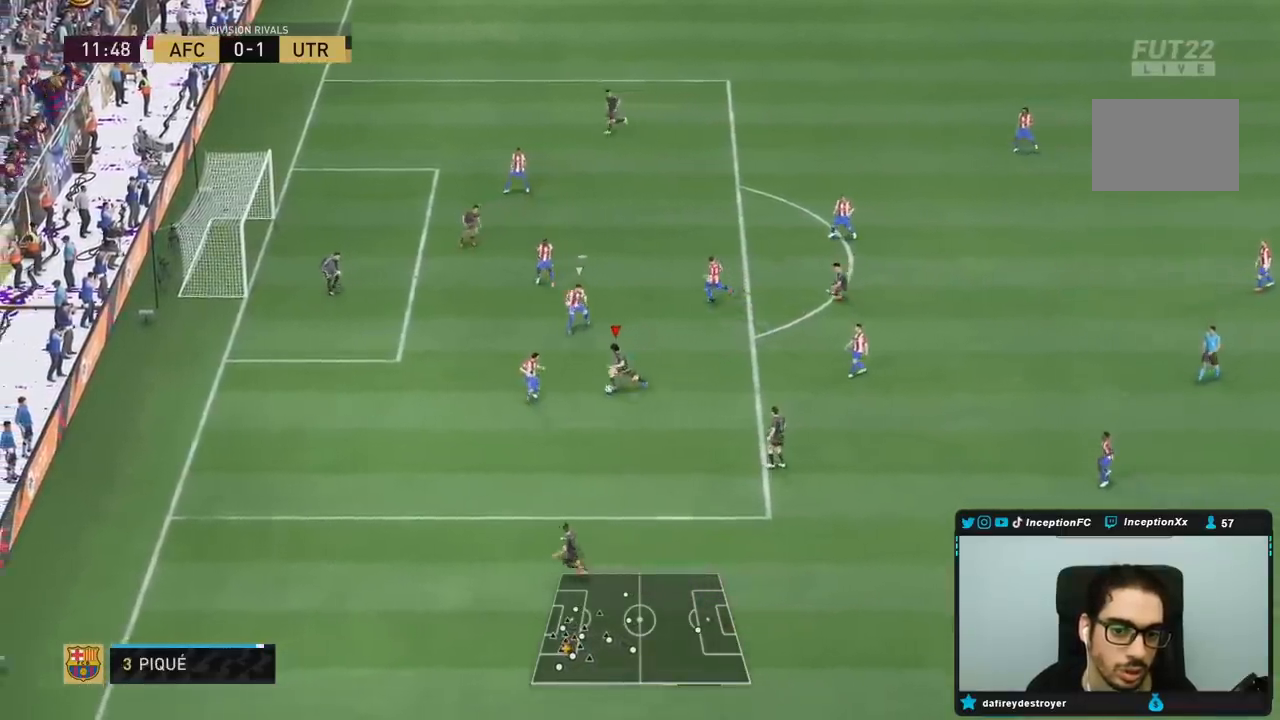
{"dt_ms": 500, "buttons": [], "left_stick": "right", "right_stick": "center", "events": [[117, "left_stick", "right"]]}